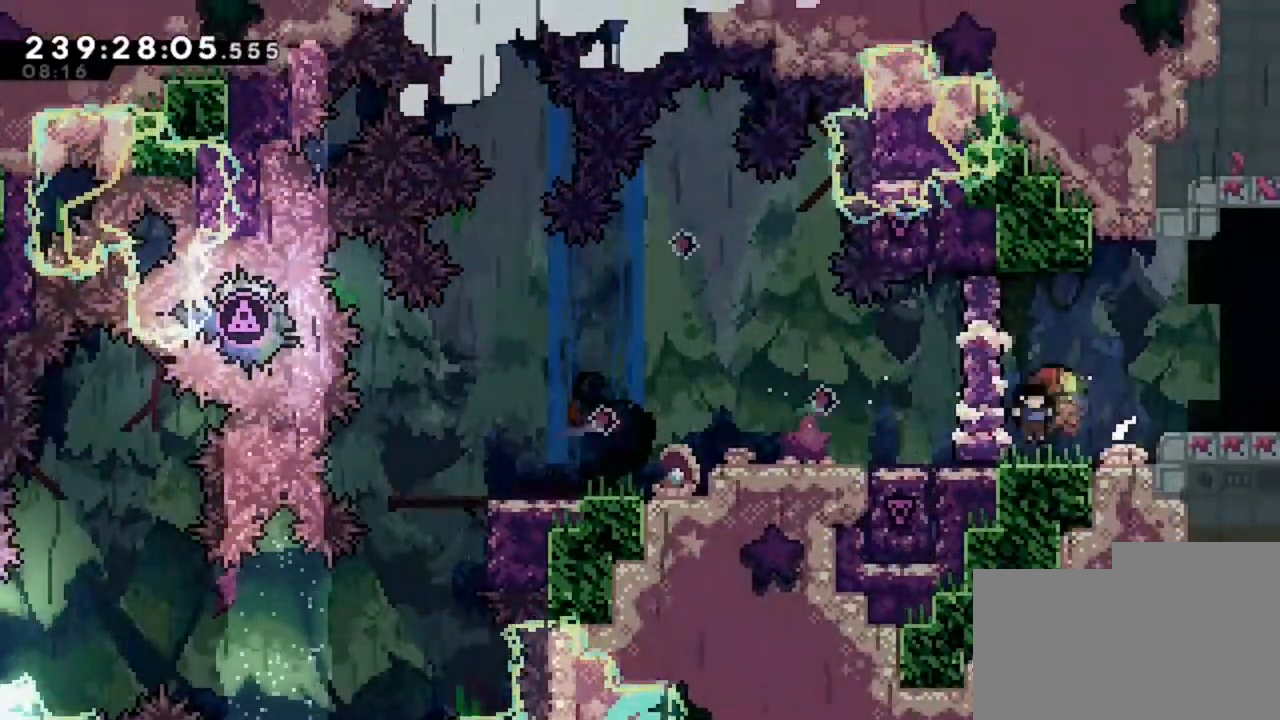
Gameplay with keyboard; each line is a JSON object with the keys held at the frame after it. "events" lists presses ("down") and releases ("up") of "d", "q", "s" and "z" between this image and that frame as [ms after this image, input, new state], when the widget could be followed in between. No other keys are recorded. Mouse input is not recorded.
{"keys": ["d"], "events": []}
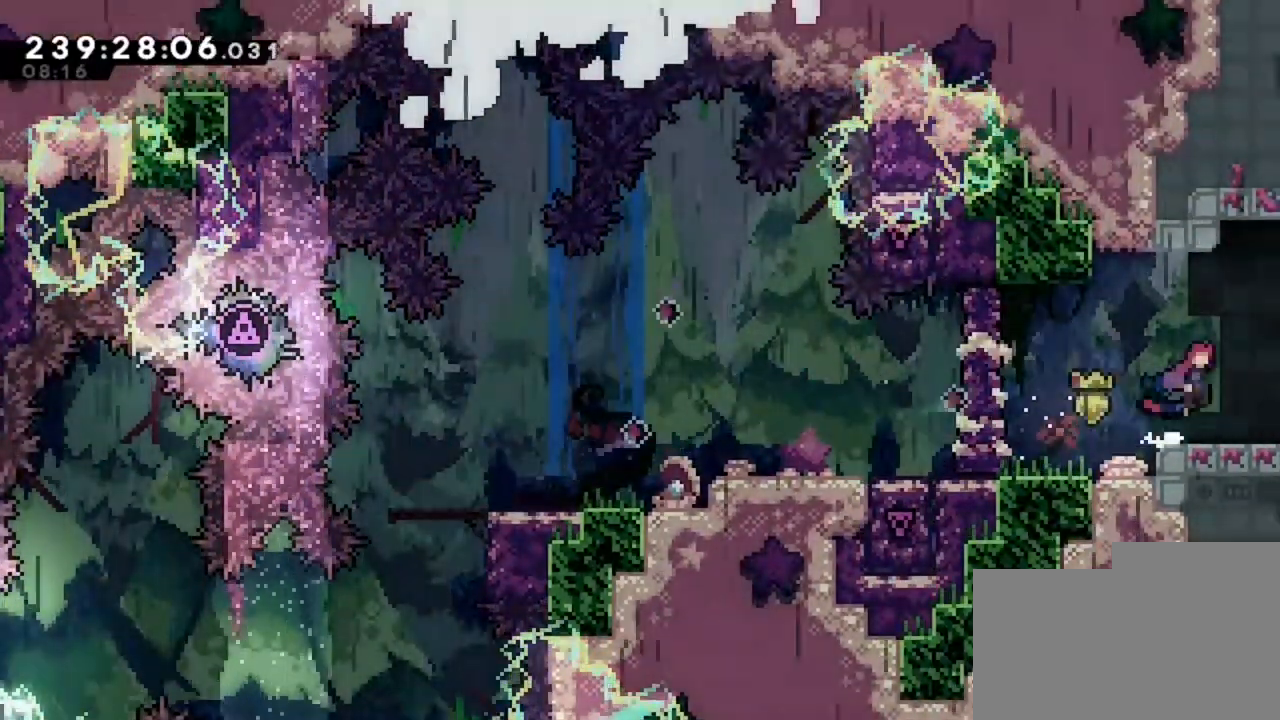
{"keys": ["d"], "events": []}
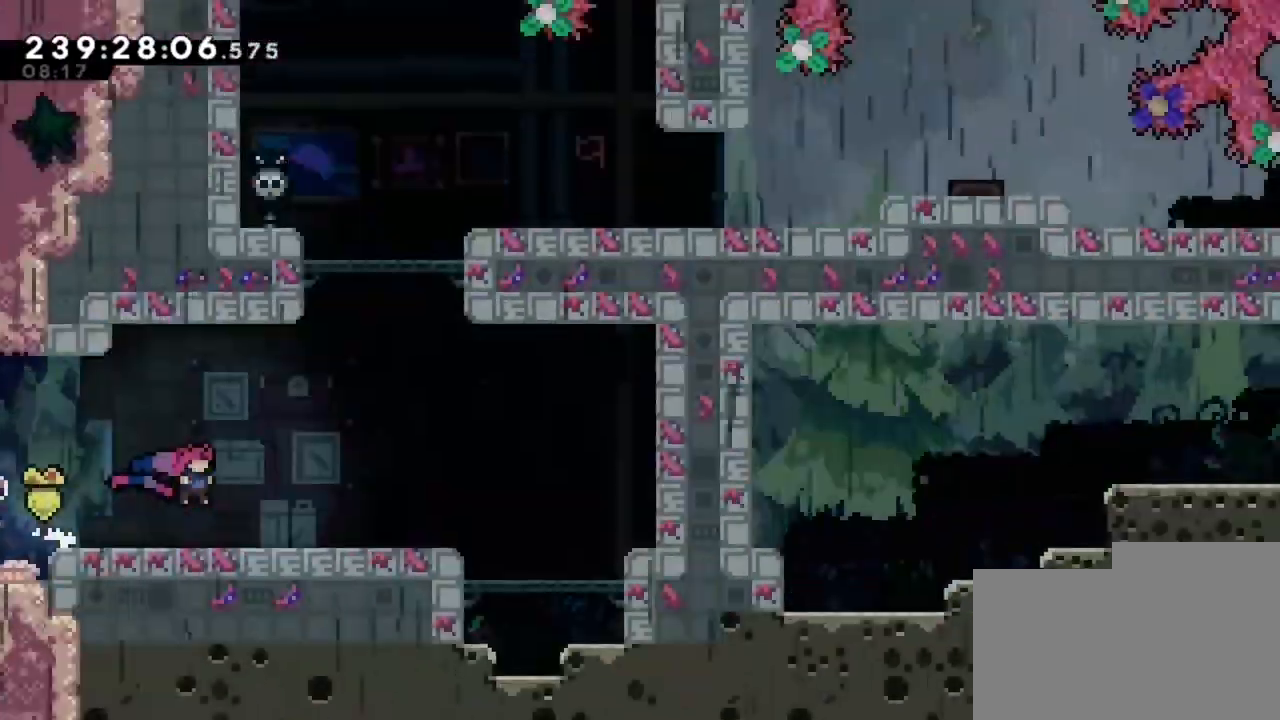
{"keys": ["d"], "events": []}
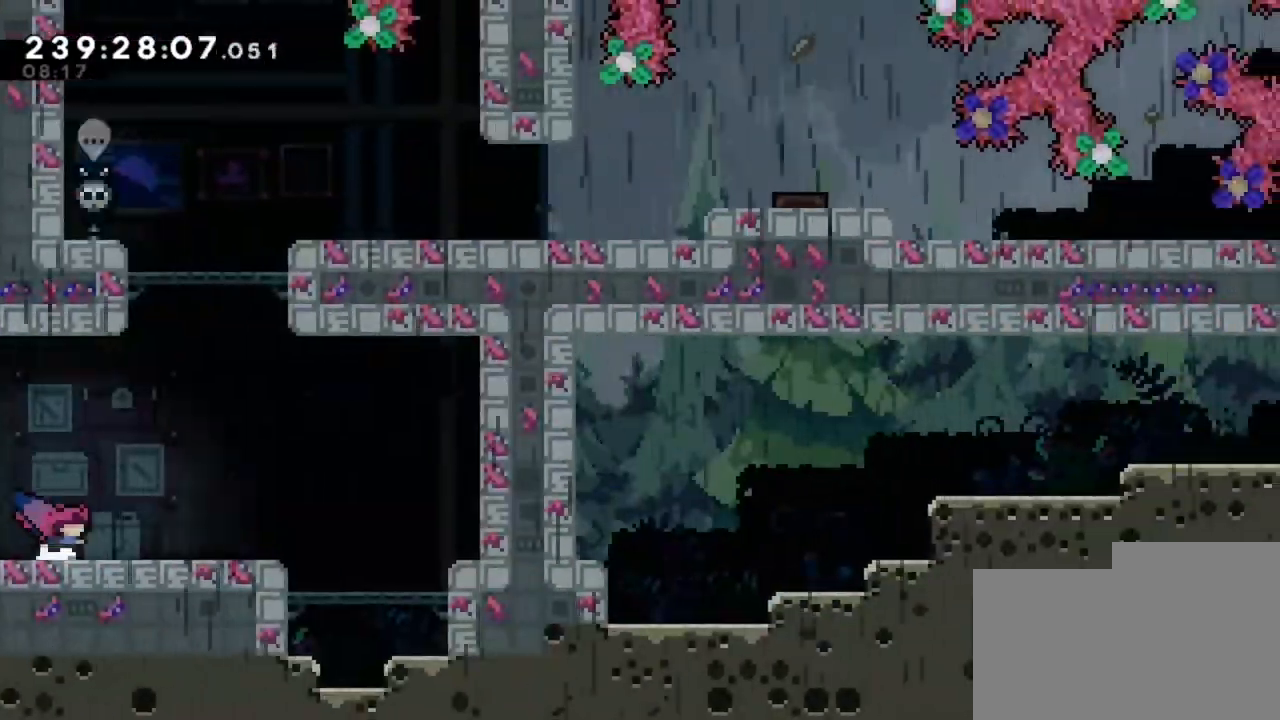
{"keys": ["z"], "events": [[320, "d", "up"], [320, "z", "down"]]}
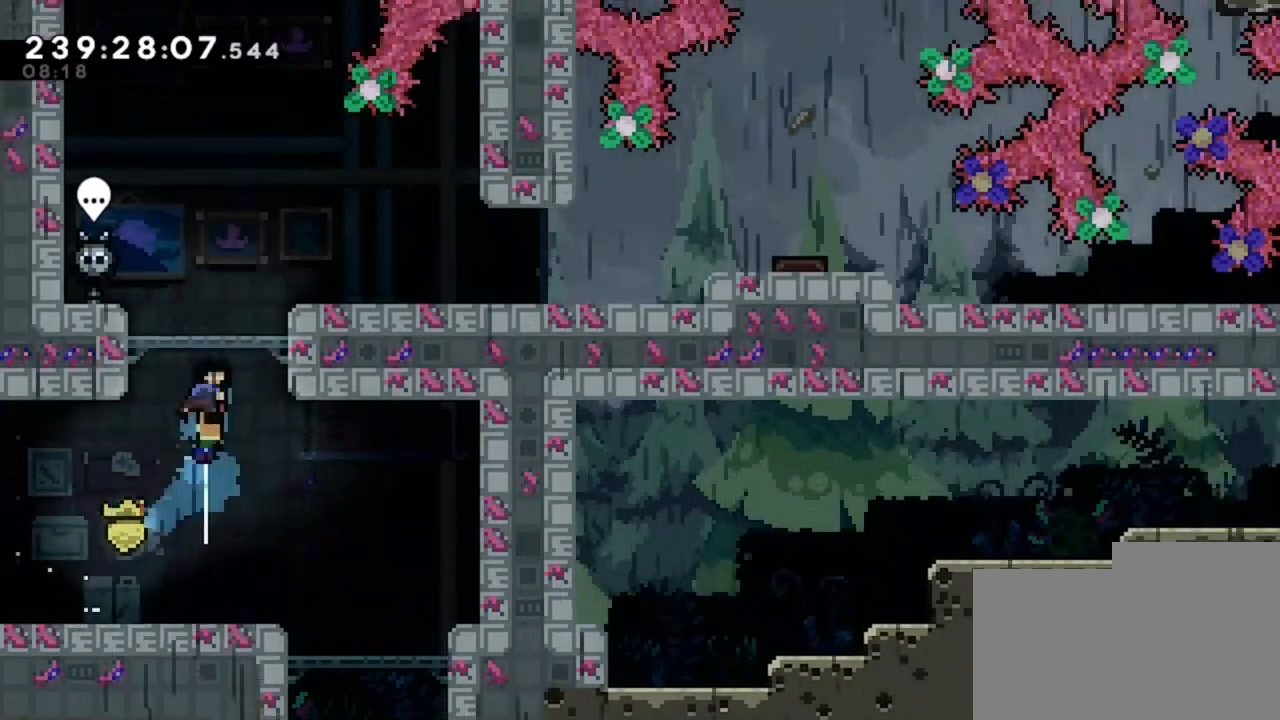
{"keys": ["d"], "events": [[40, "z", "up"], [360, "d", "down"]]}
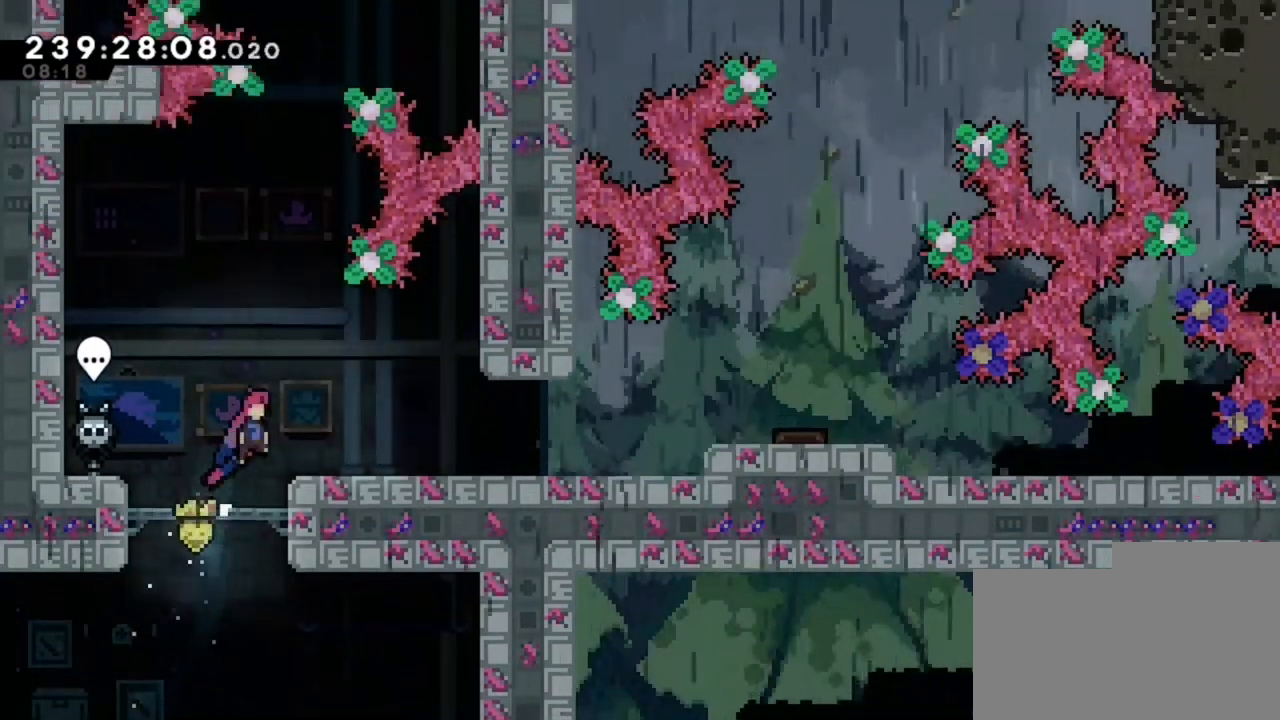
{"keys": ["d"], "events": []}
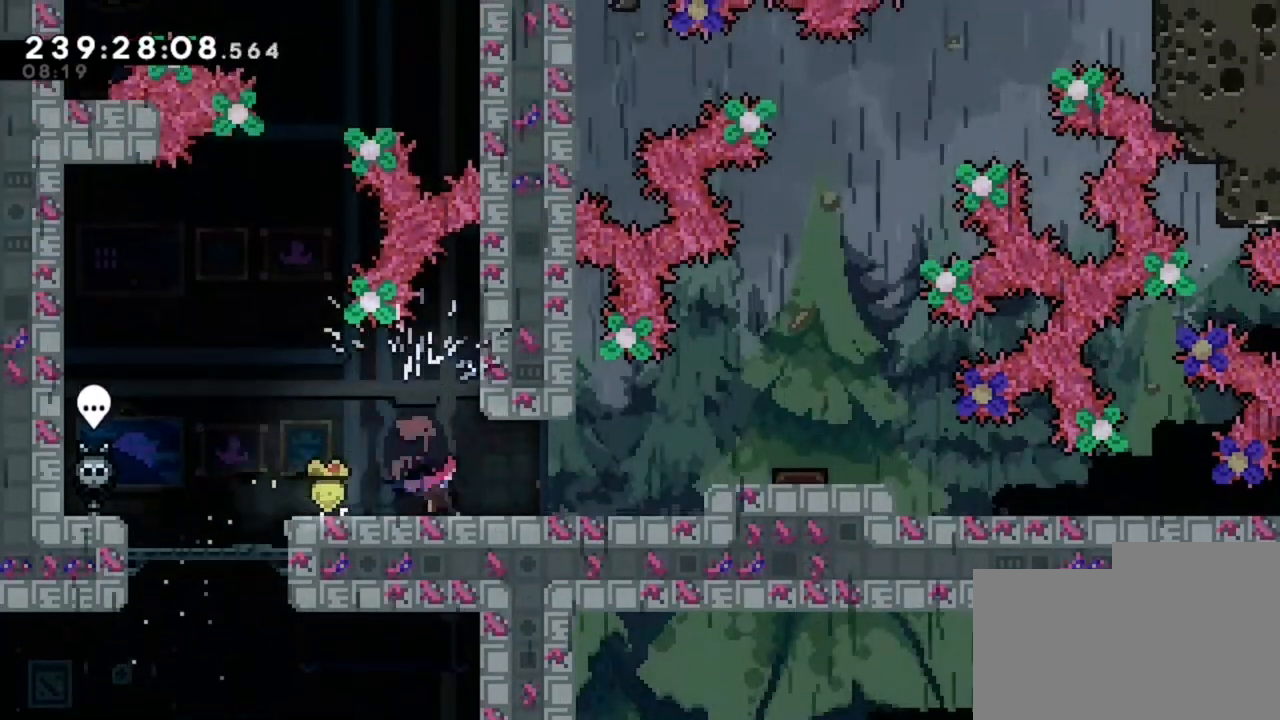
{"keys": ["d"], "events": []}
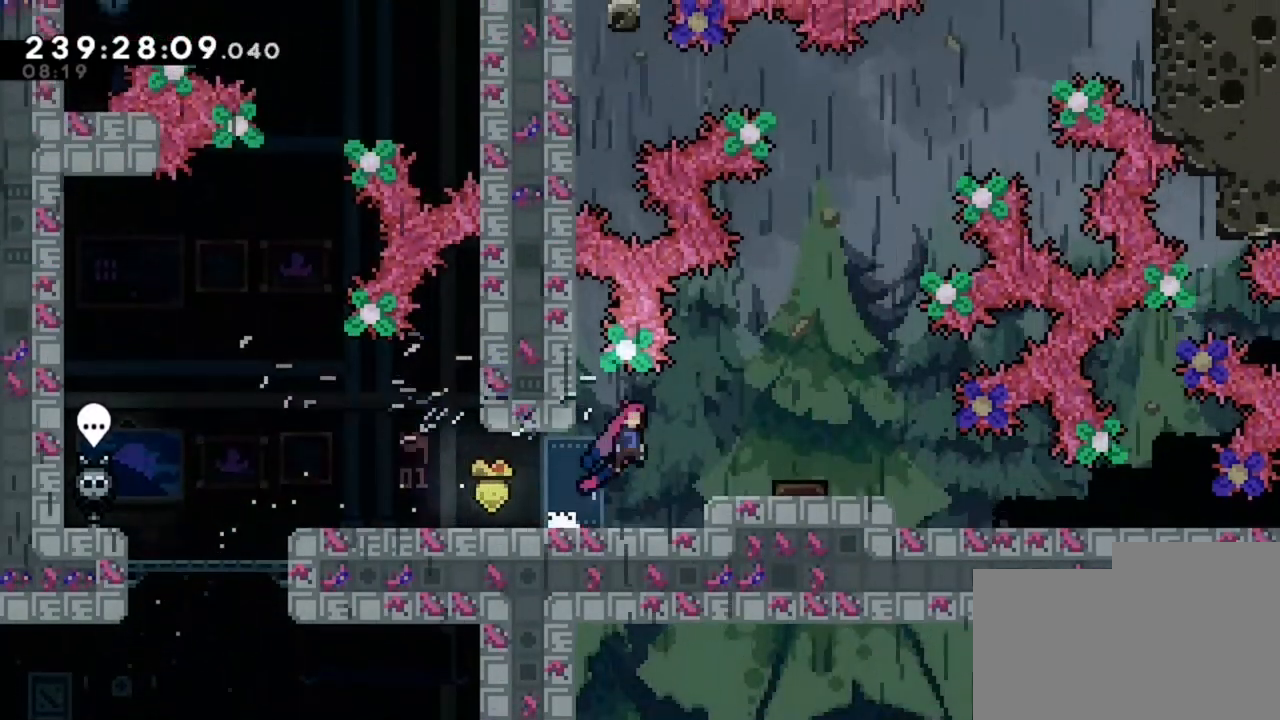
{"keys": [], "events": [[360, "d", "up"]]}
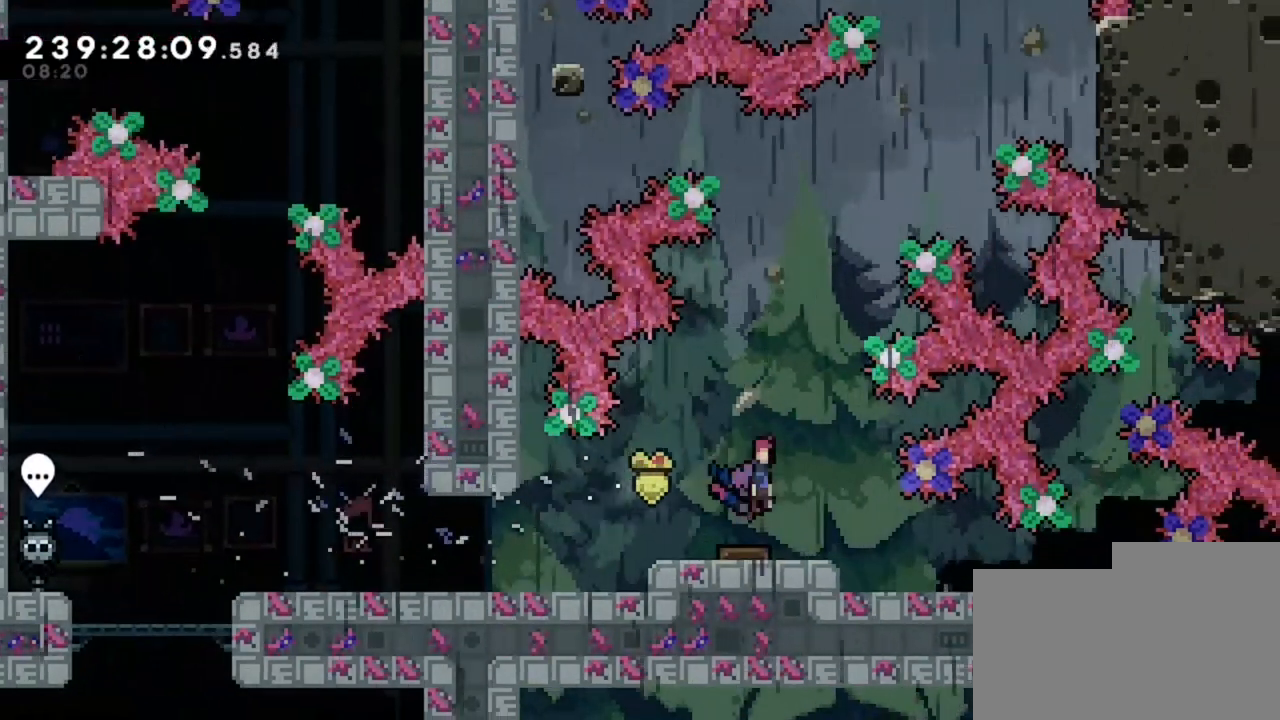
{"keys": ["d", "z"], "events": [[120, "d", "down"], [200, "d", "up"], [360, "d", "down"], [360, "z", "down"]]}
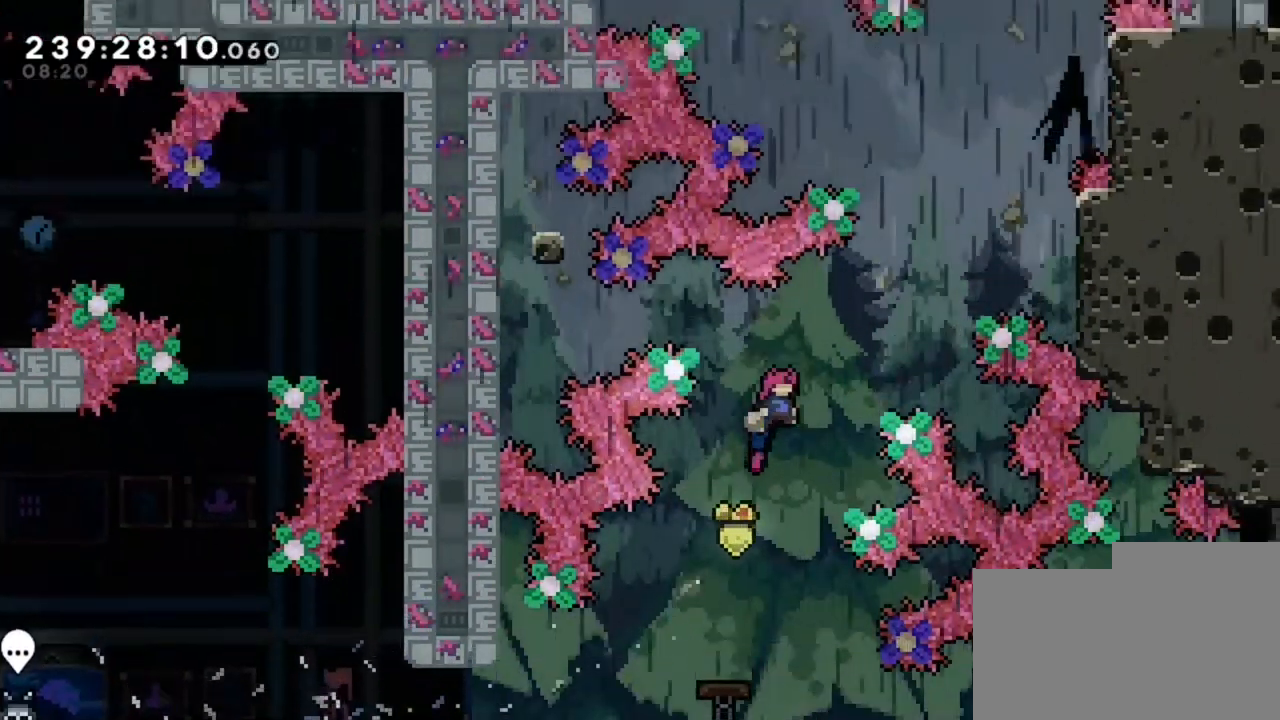
{"keys": ["d"], "events": [[240, "z", "up"]]}
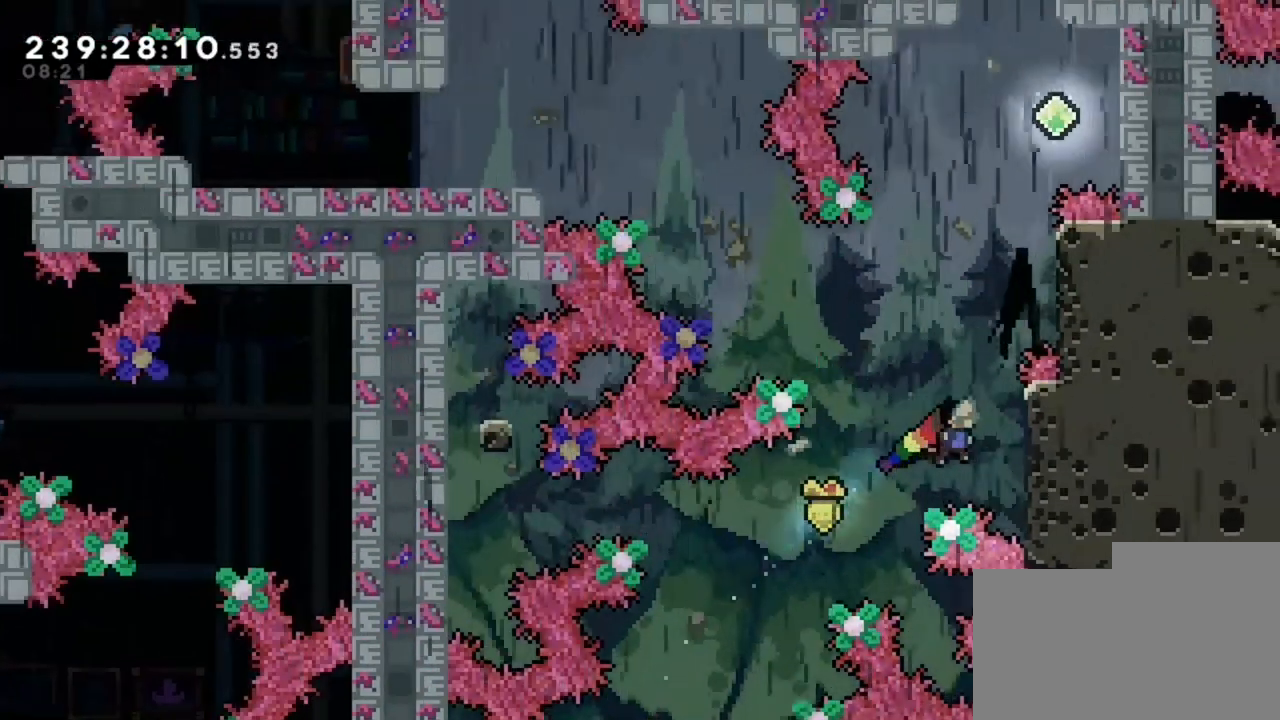
{"keys": ["z"], "events": [[40, "z", "down"], [240, "d", "up"]]}
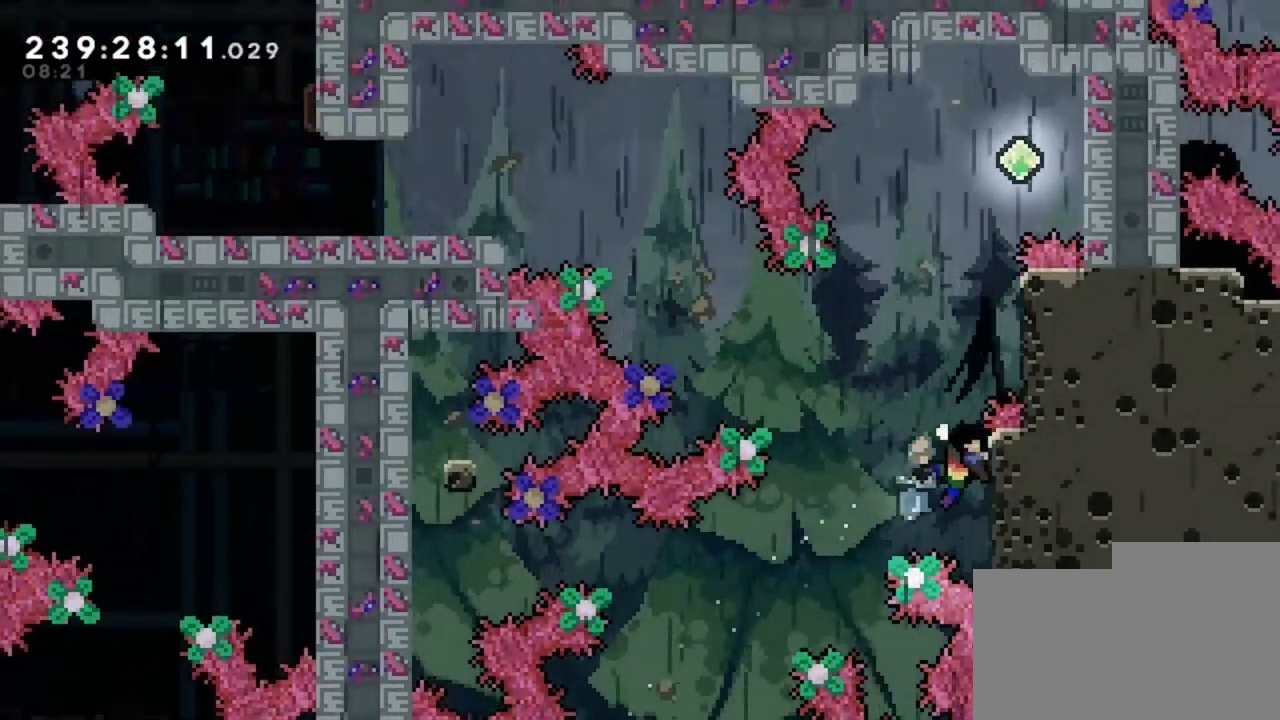
{"keys": ["z"], "events": [[80, "d", "down"], [80, "z", "up"], [480, "d", "up"], [480, "z", "down"]]}
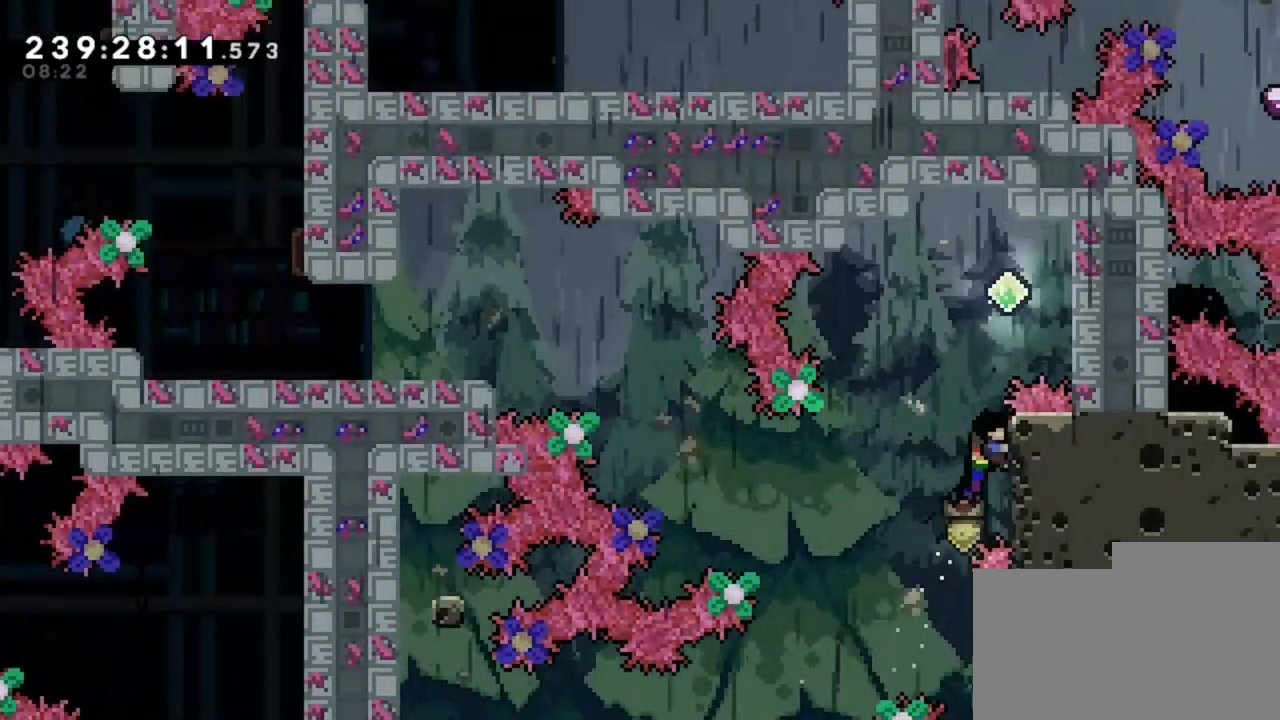
{"keys": [], "events": [[240, "z", "up"]]}
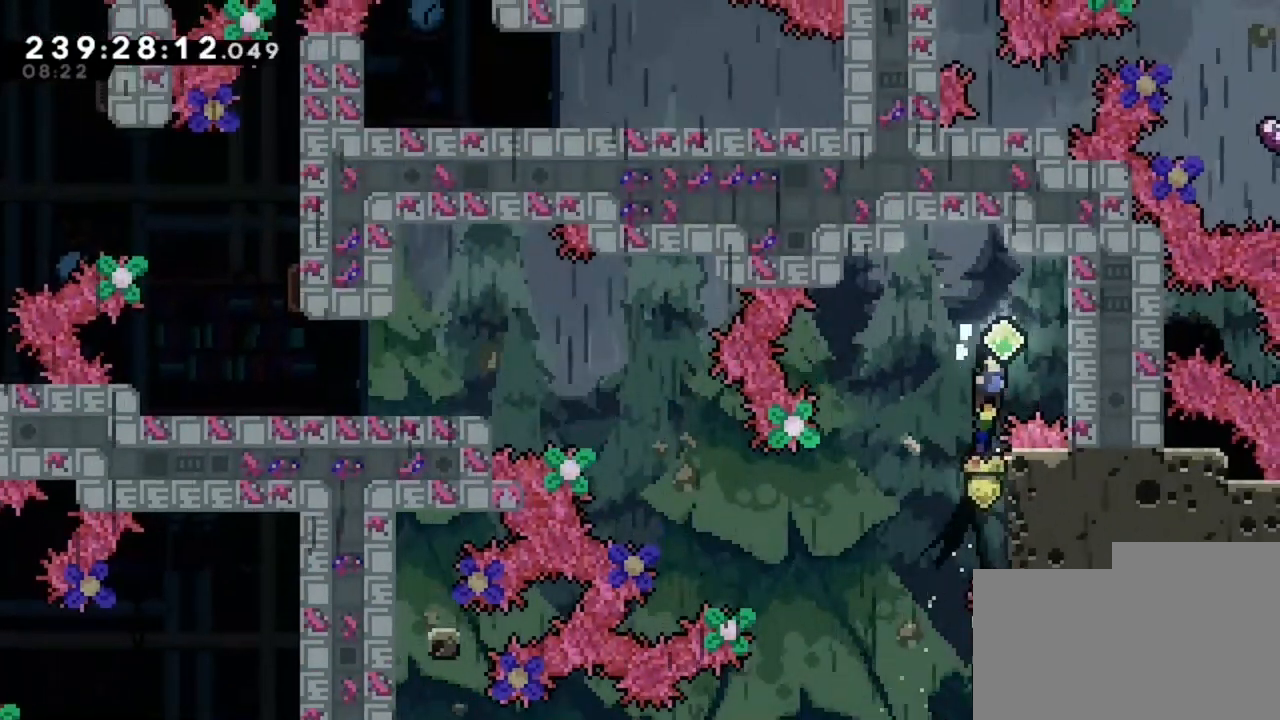
{"keys": [], "events": [[160, "q", "down"], [360, "q", "up"]]}
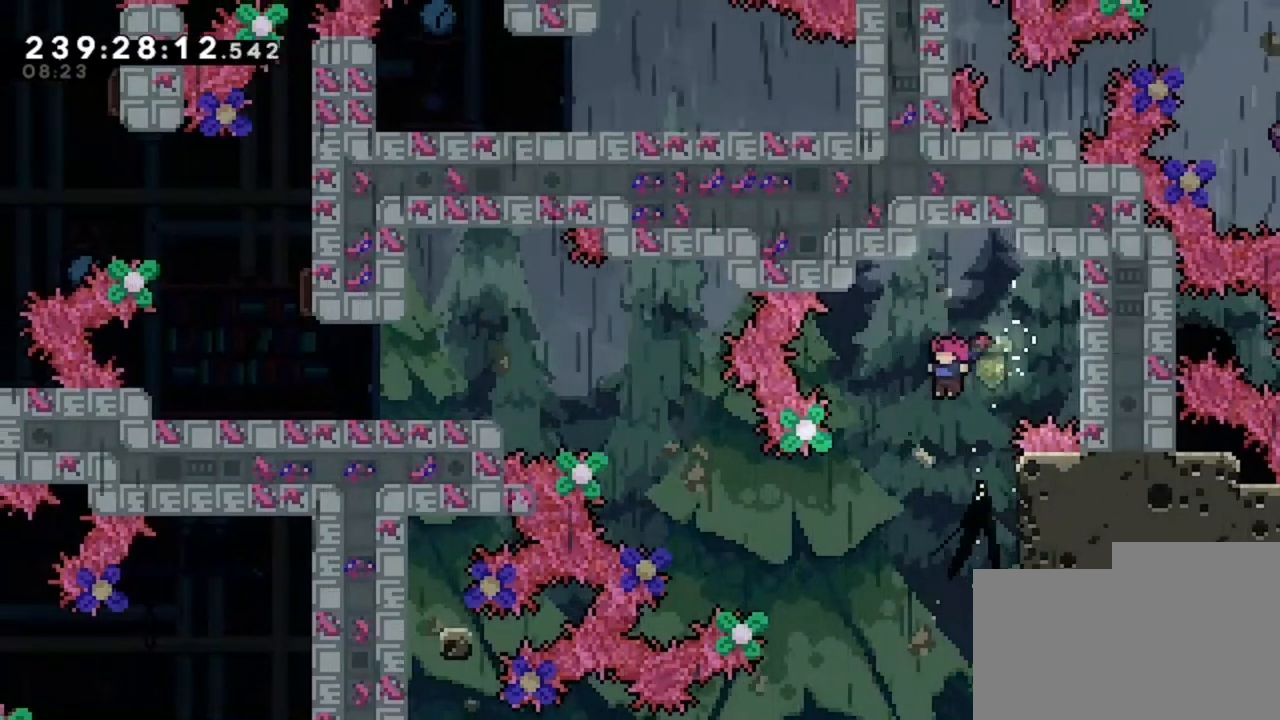
{"keys": [], "events": [[160, "q", "down"], [240, "q", "up"]]}
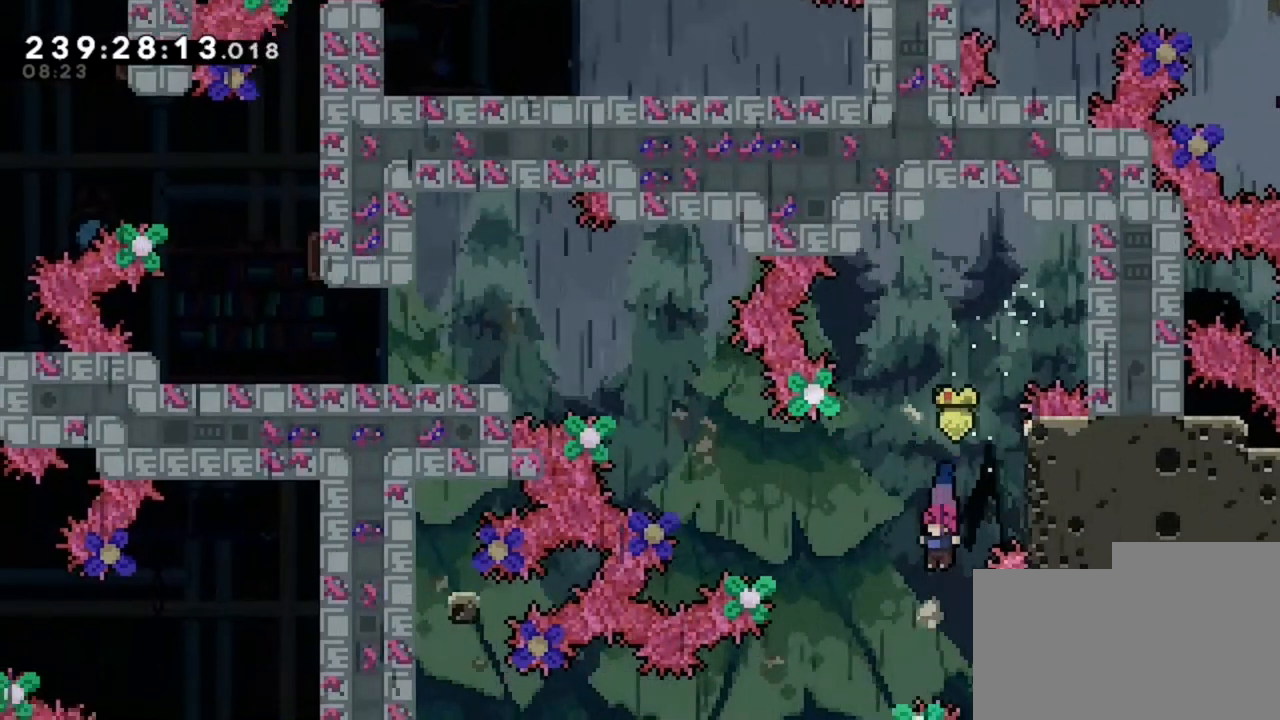
{"keys": ["q"], "events": [[80, "d", "down"], [320, "d", "up"], [400, "q", "down"]]}
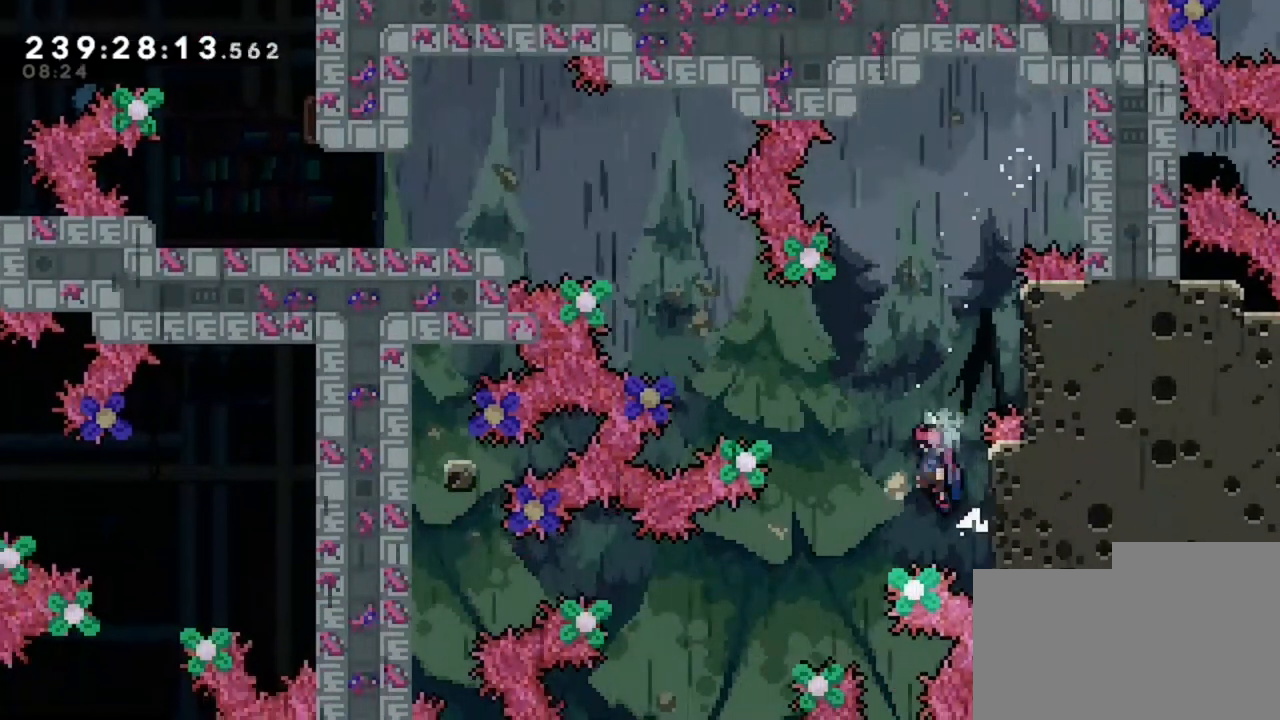
{"keys": ["q", "z"], "events": [[360, "z", "down"]]}
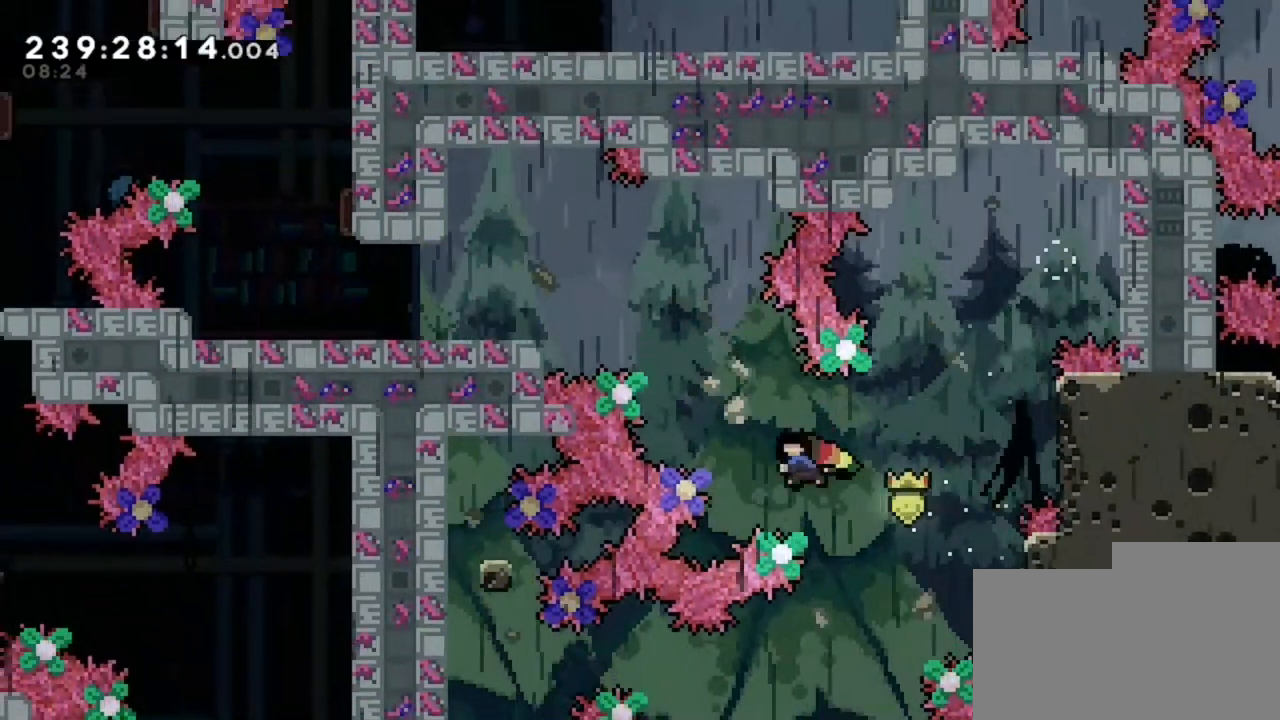
{"keys": ["q", "z"], "events": []}
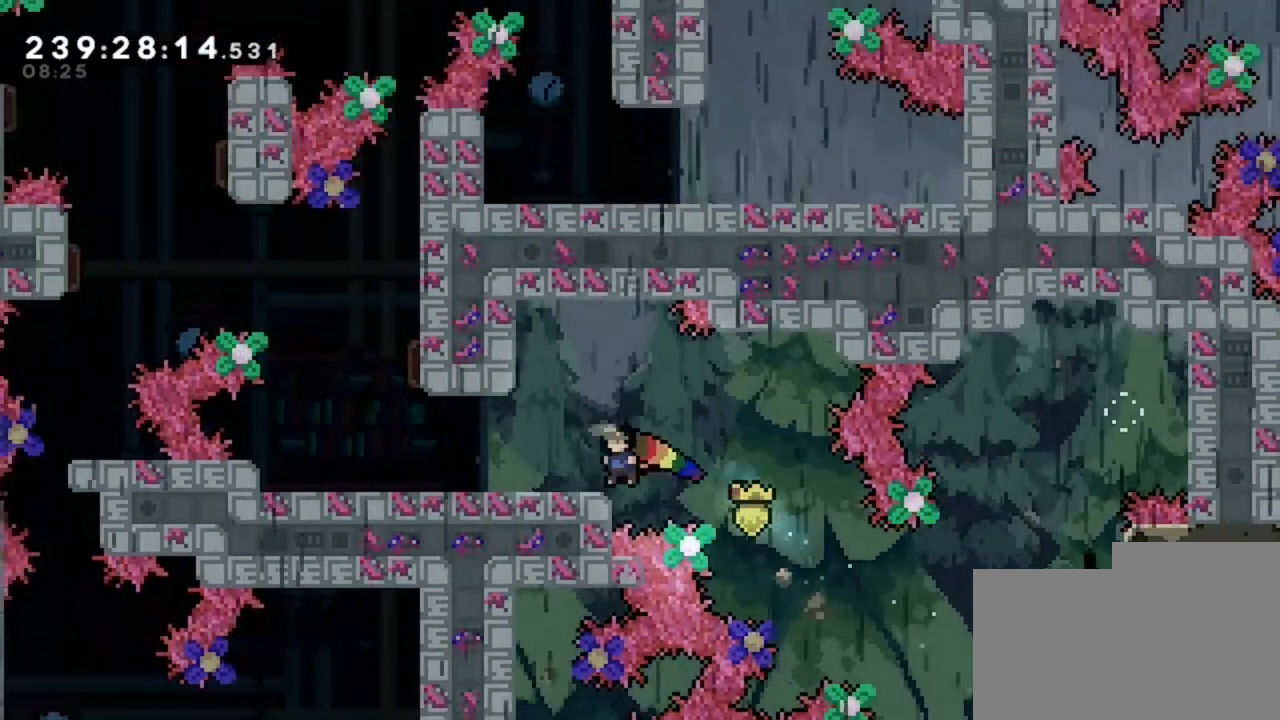
{"keys": ["q"], "events": [[280, "z", "up"]]}
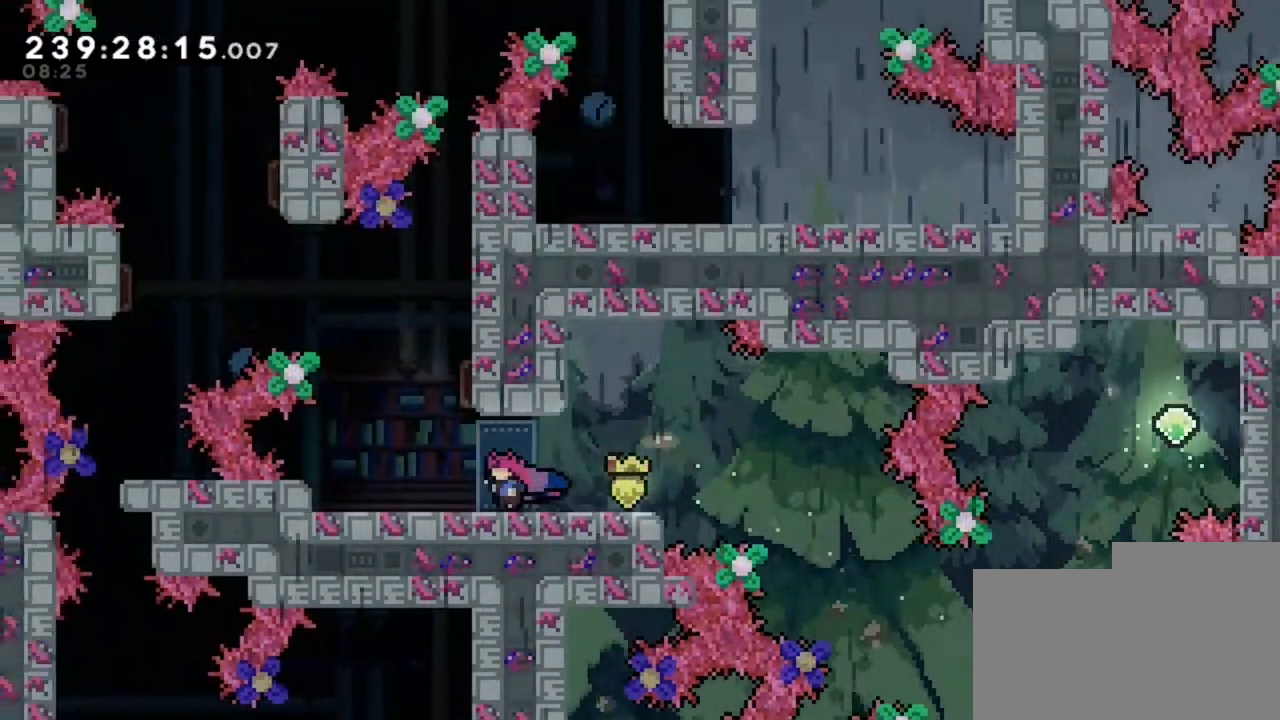
{"keys": [], "events": [[200, "q", "up"]]}
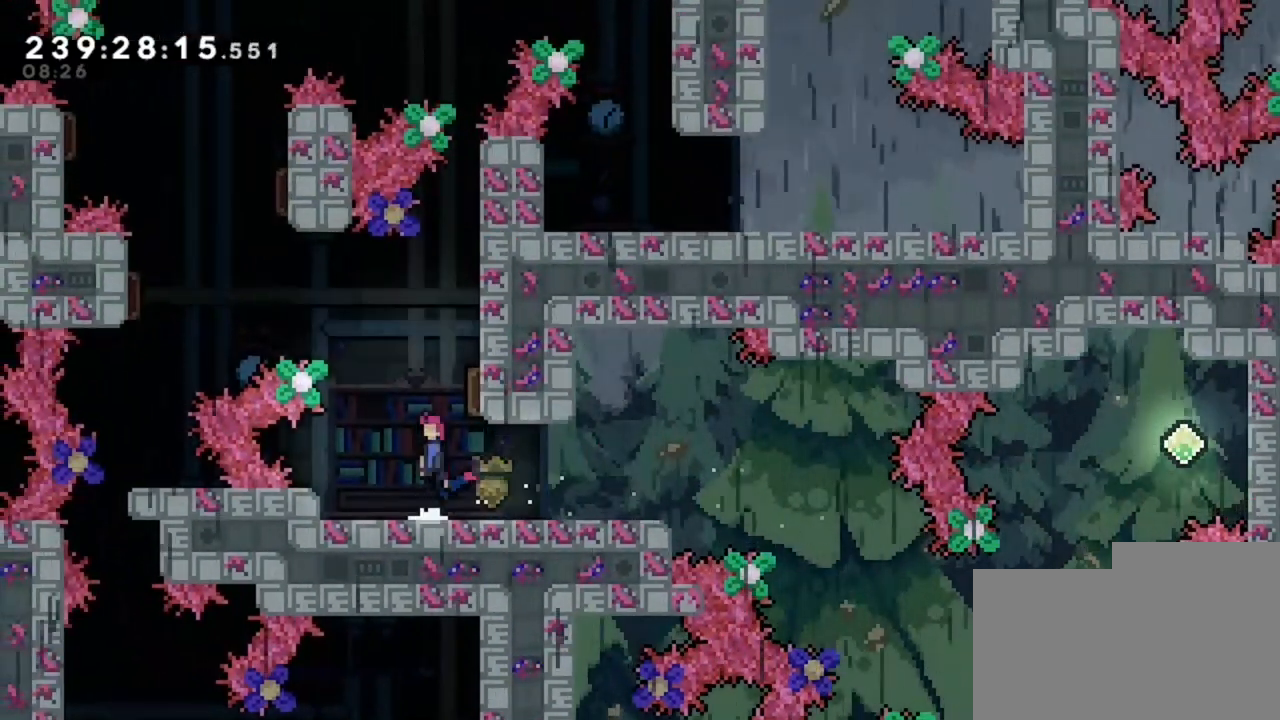
{"keys": ["q"], "events": [[80, "d", "down"], [240, "q", "down"], [320, "d", "up"]]}
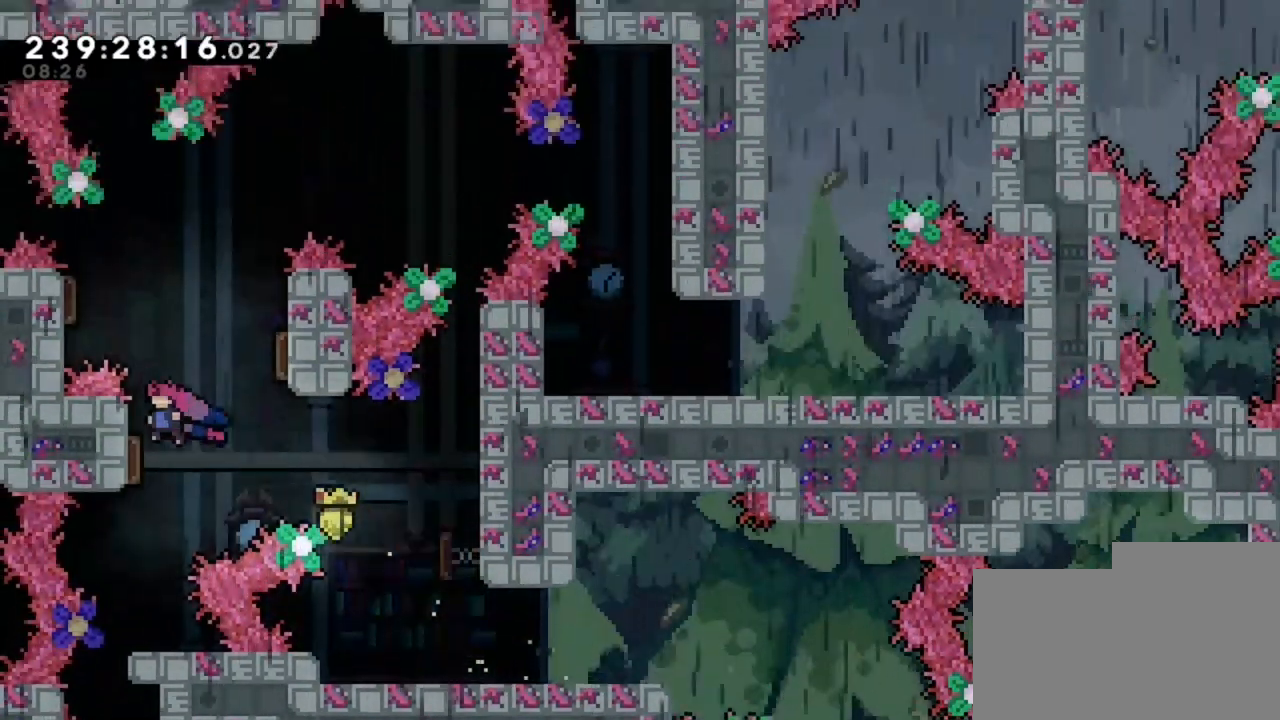
{"keys": ["d"], "events": [[80, "d", "down"], [80, "q", "up"], [240, "q", "down"], [280, "d", "up"], [440, "d", "down"], [440, "q", "up"]]}
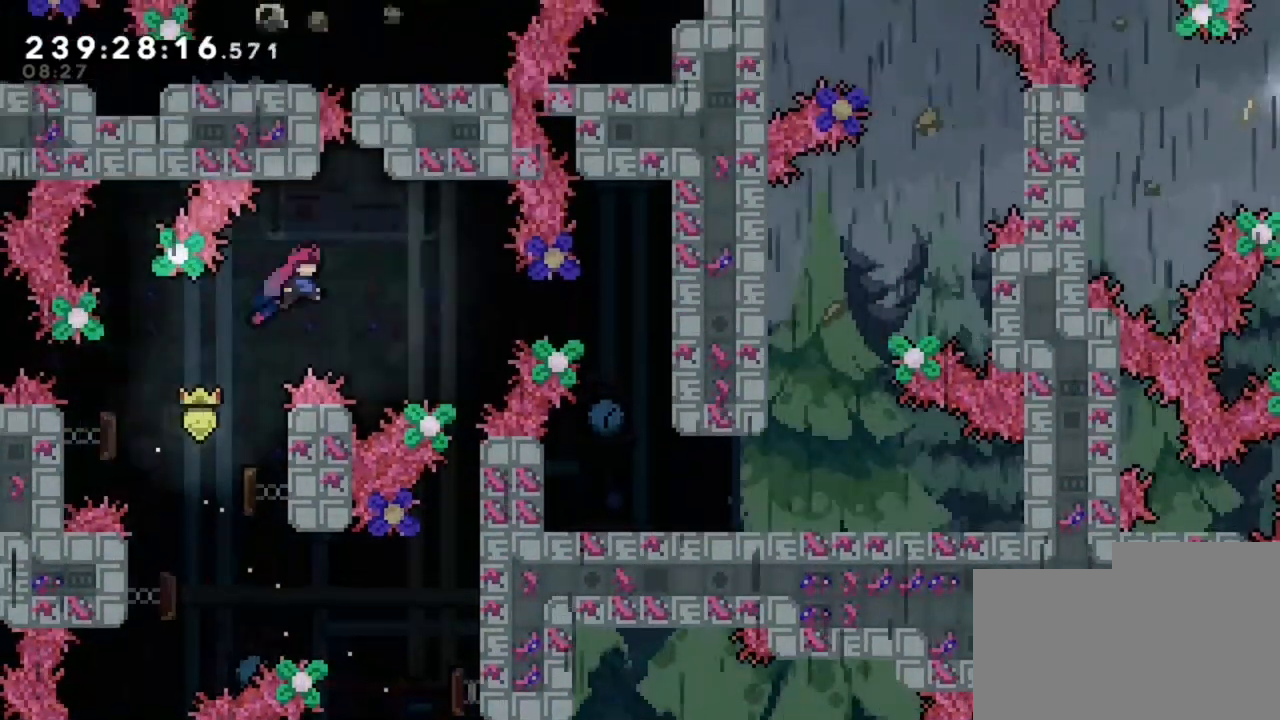
{"keys": ["d"], "events": []}
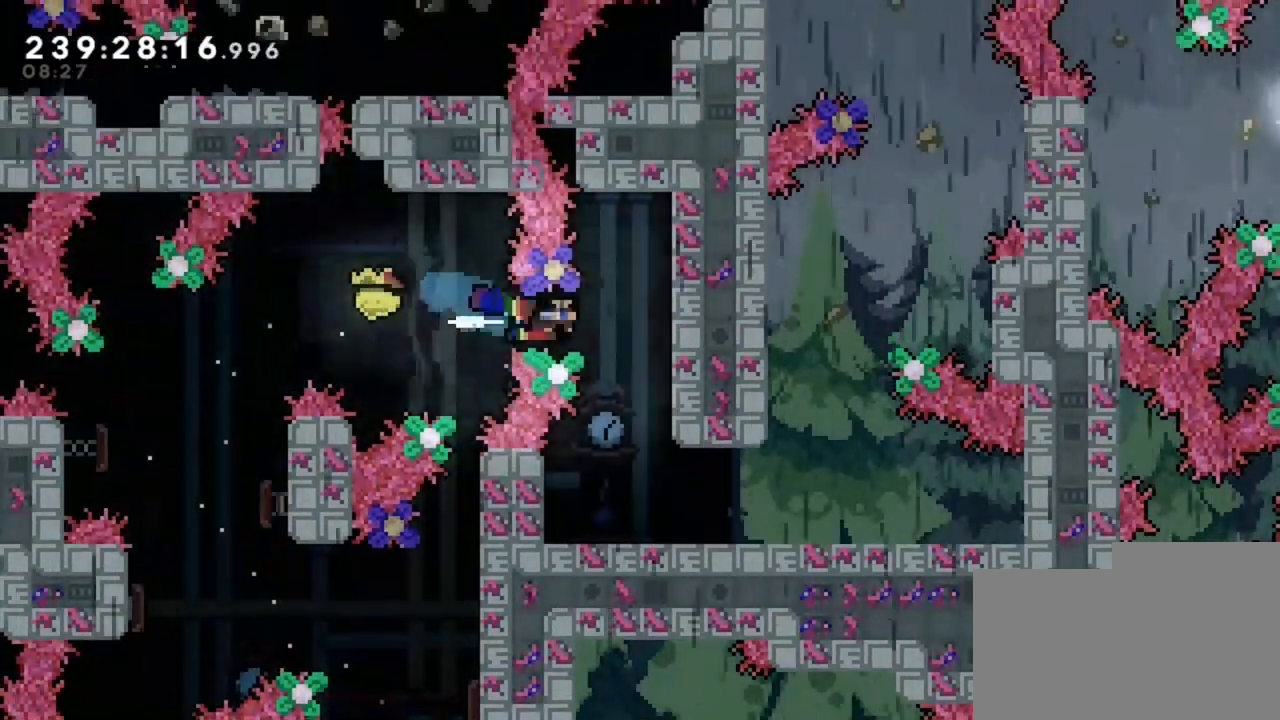
{"keys": ["d"], "events": [[160, "d", "up"], [480, "d", "down"]]}
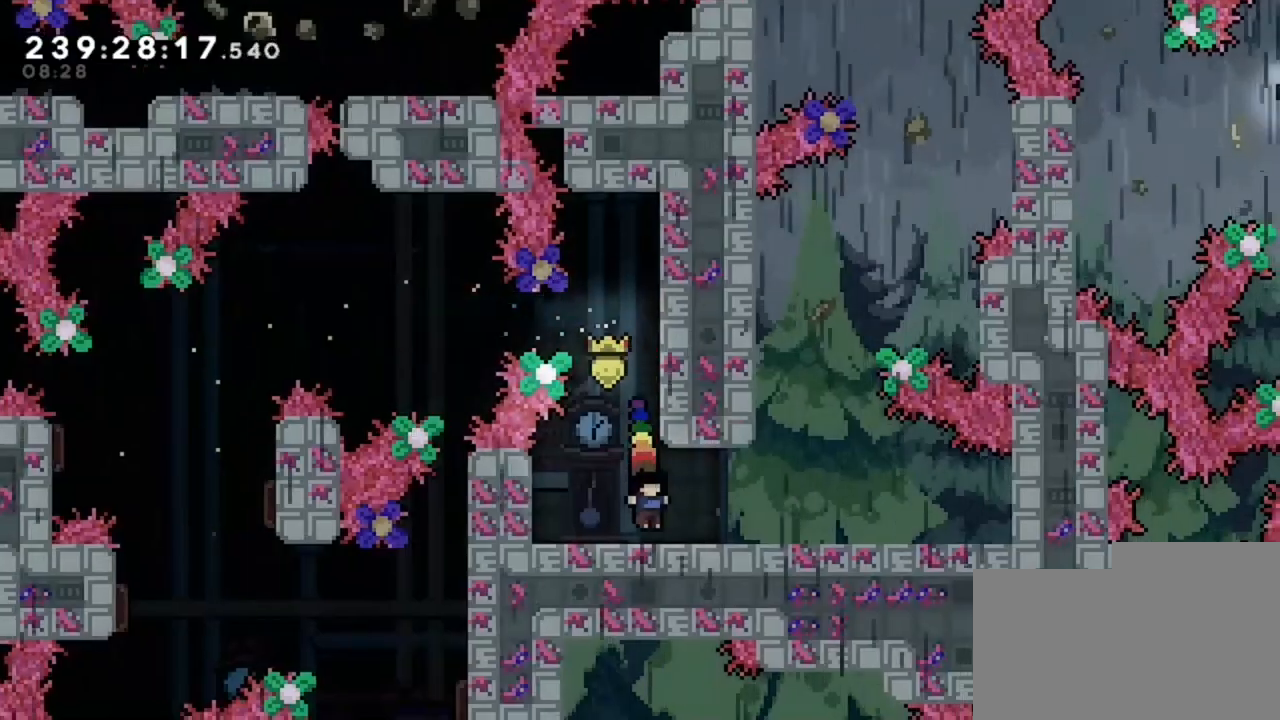
{"keys": [], "events": [[400, "d", "up"]]}
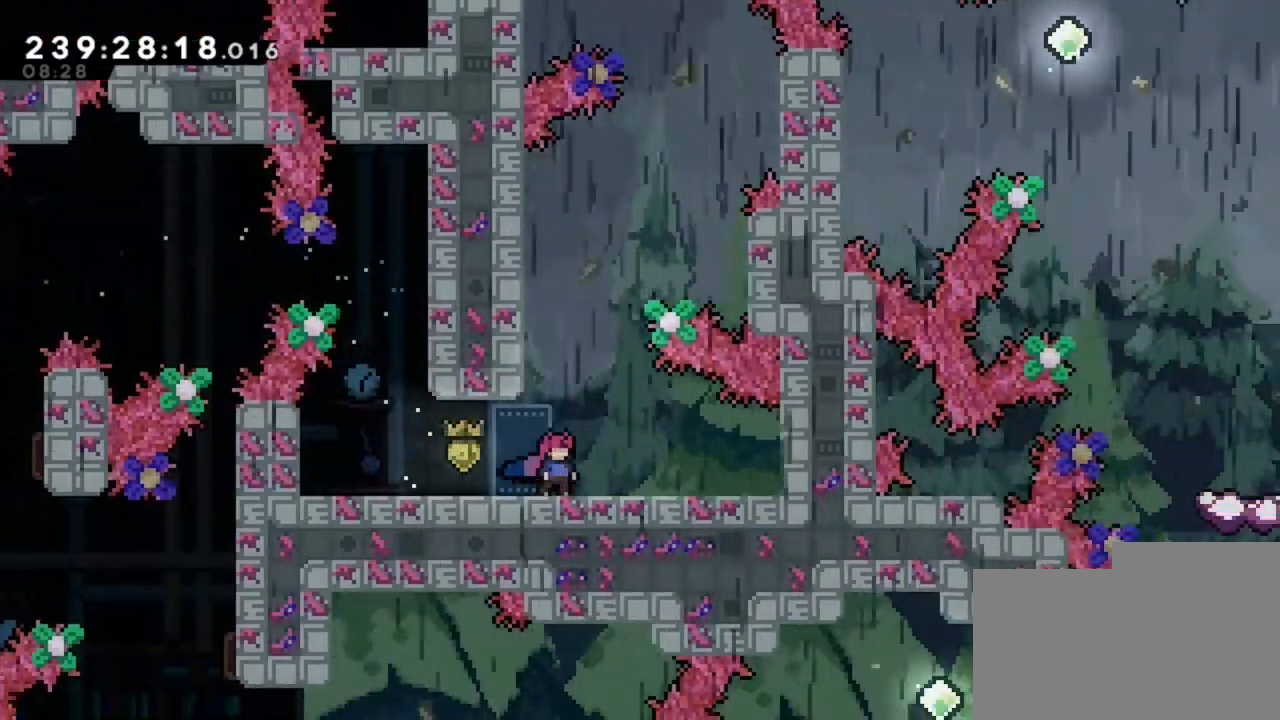
{"keys": ["q"], "events": [[400, "q", "down"]]}
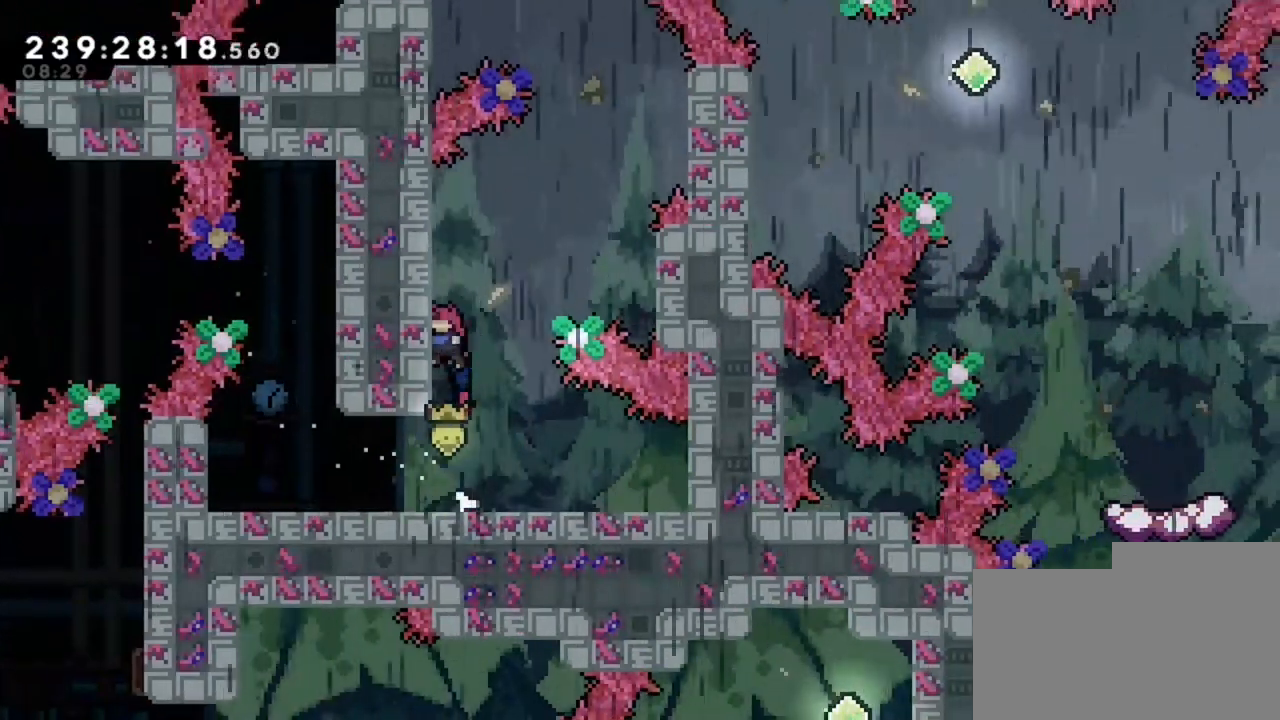
{"keys": ["z"], "events": [[80, "z", "down"], [160, "q", "up"]]}
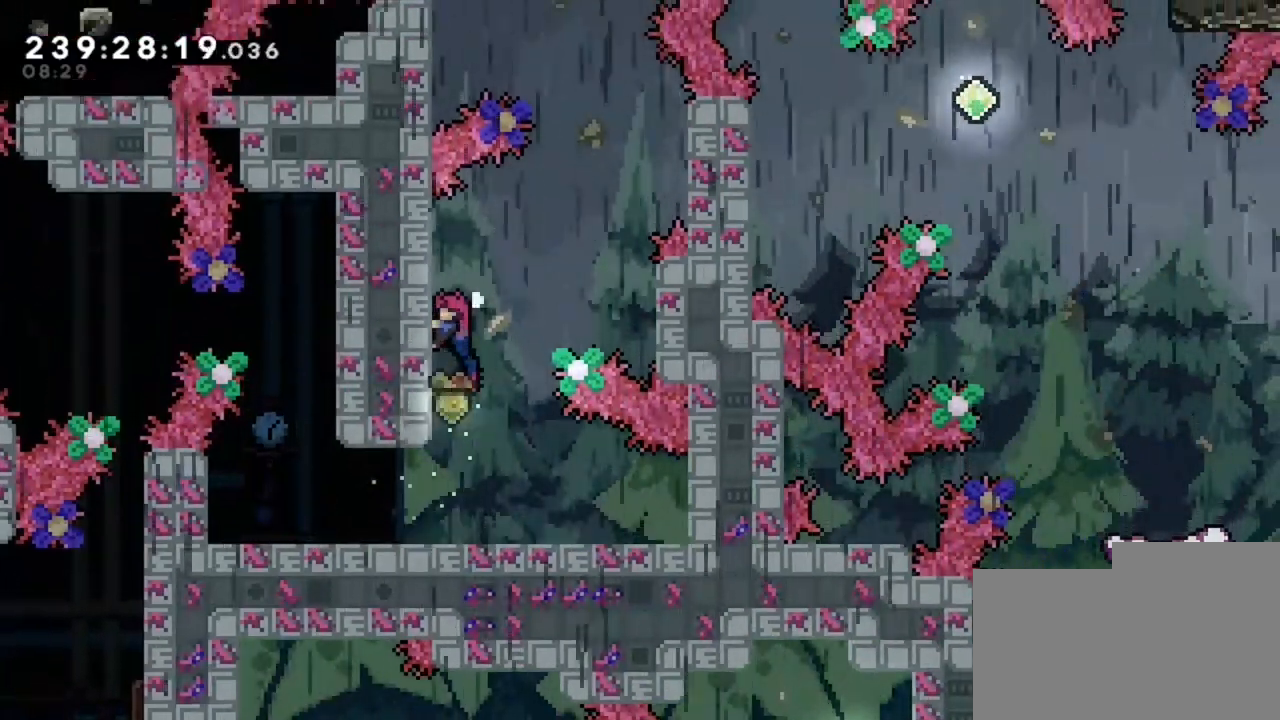
{"keys": ["d", "z"], "events": [[80, "d", "down"], [80, "z", "up"], [440, "z", "down"]]}
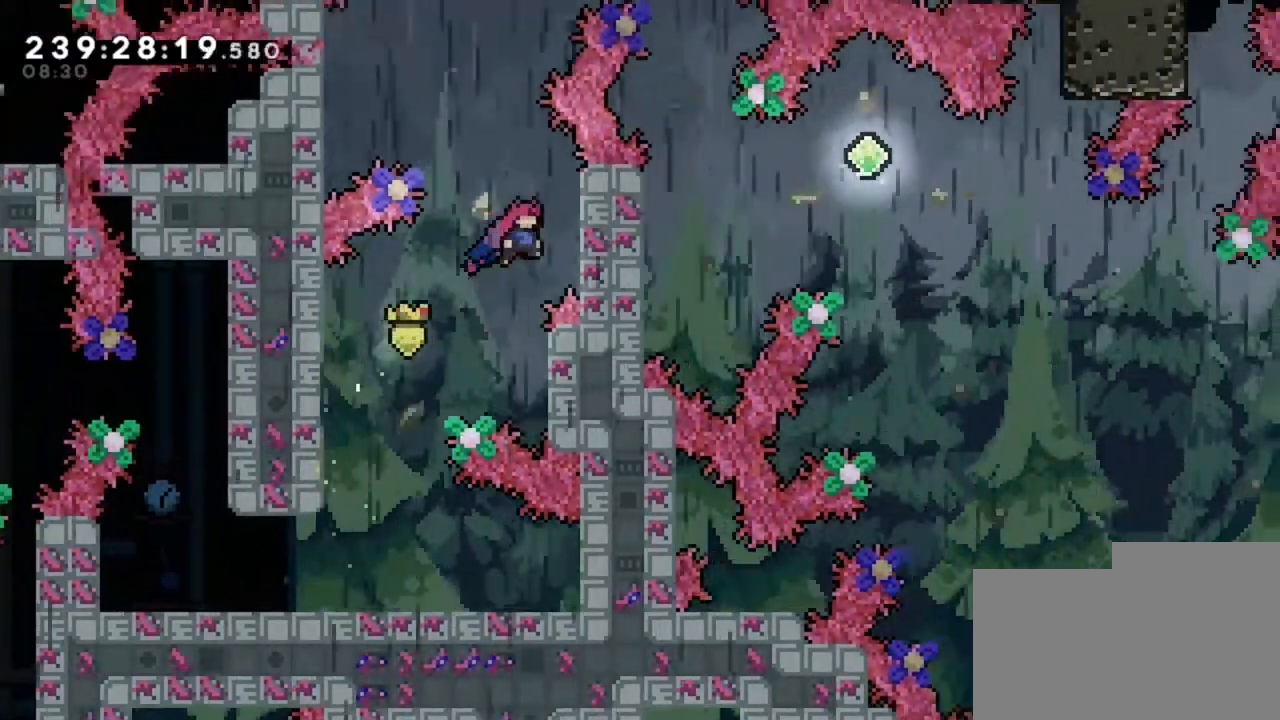
{"keys": ["q"], "events": [[240, "d", "up"], [240, "q", "down"], [240, "z", "up"]]}